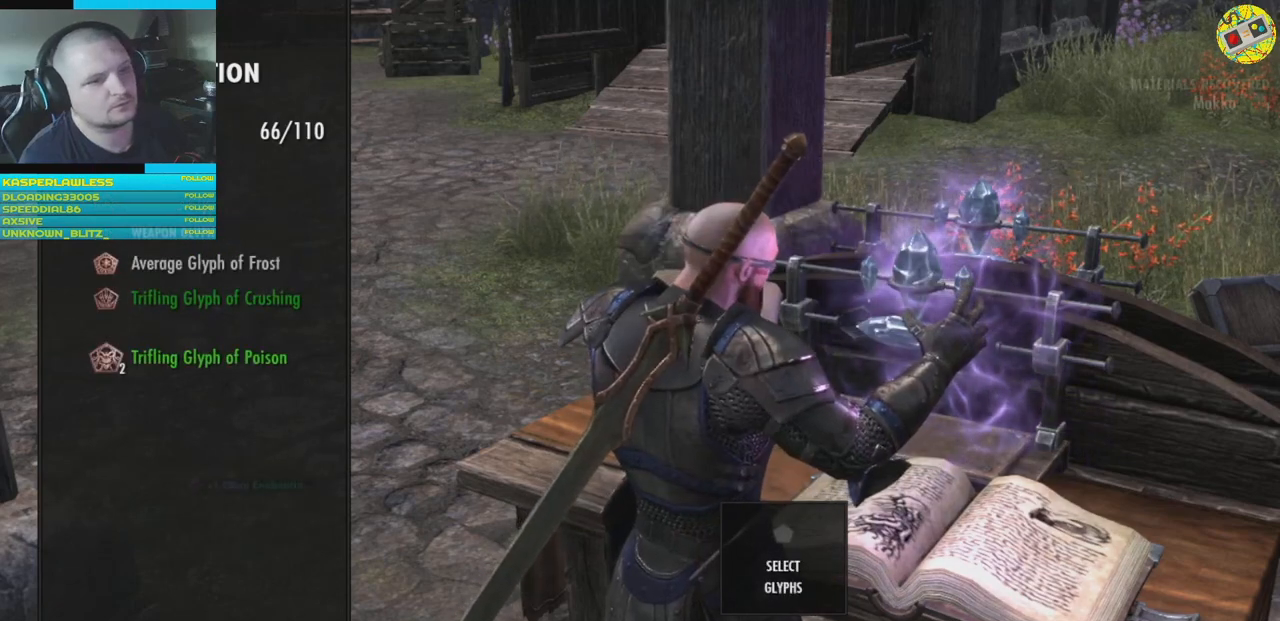
Gameplay with a controller (Xbox layout); each line is a JSON object with the inputs held at the frame after it. "events" lists button and stick changes between this image and that frame as [ms after this image, input, new state], when the widget could be followed in between. Not read: HOME L3.
{"buttons": [], "left_stick": "center", "right_stick": "center", "events": []}
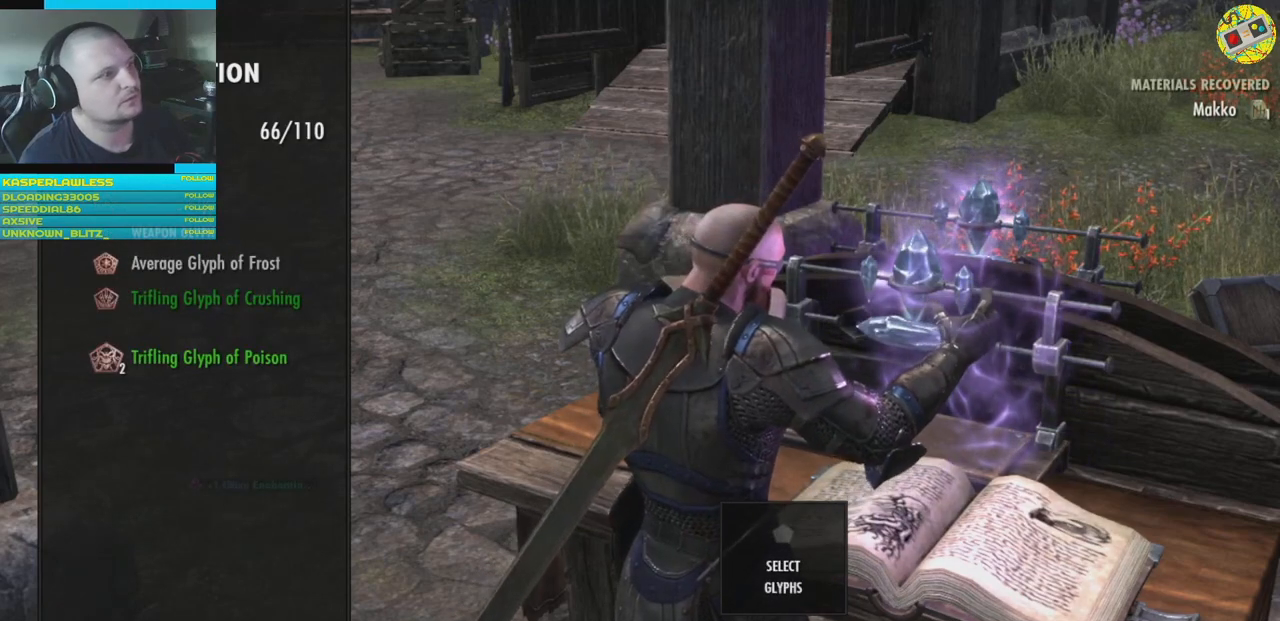
{"buttons": [], "left_stick": "center", "right_stick": "center", "events": [[217, "A", "down"], [267, "A", "up"]]}
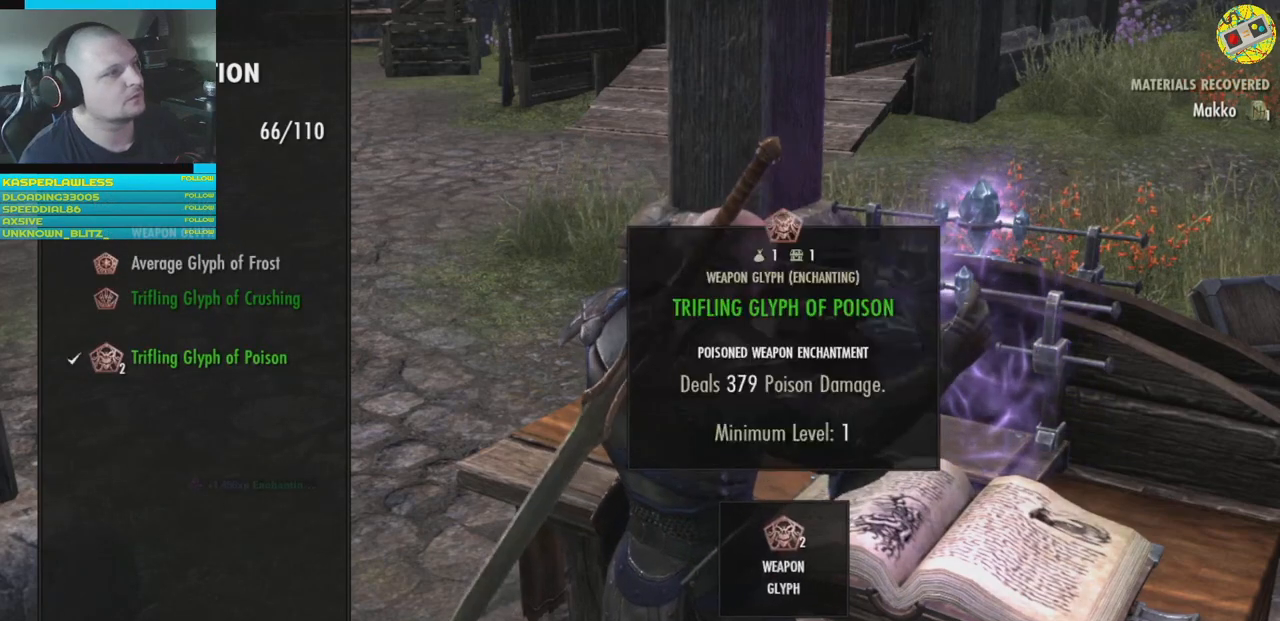
{"buttons": [], "left_stick": "center", "right_stick": "center", "events": [[100, "X", "down"], [184, "X", "up"]]}
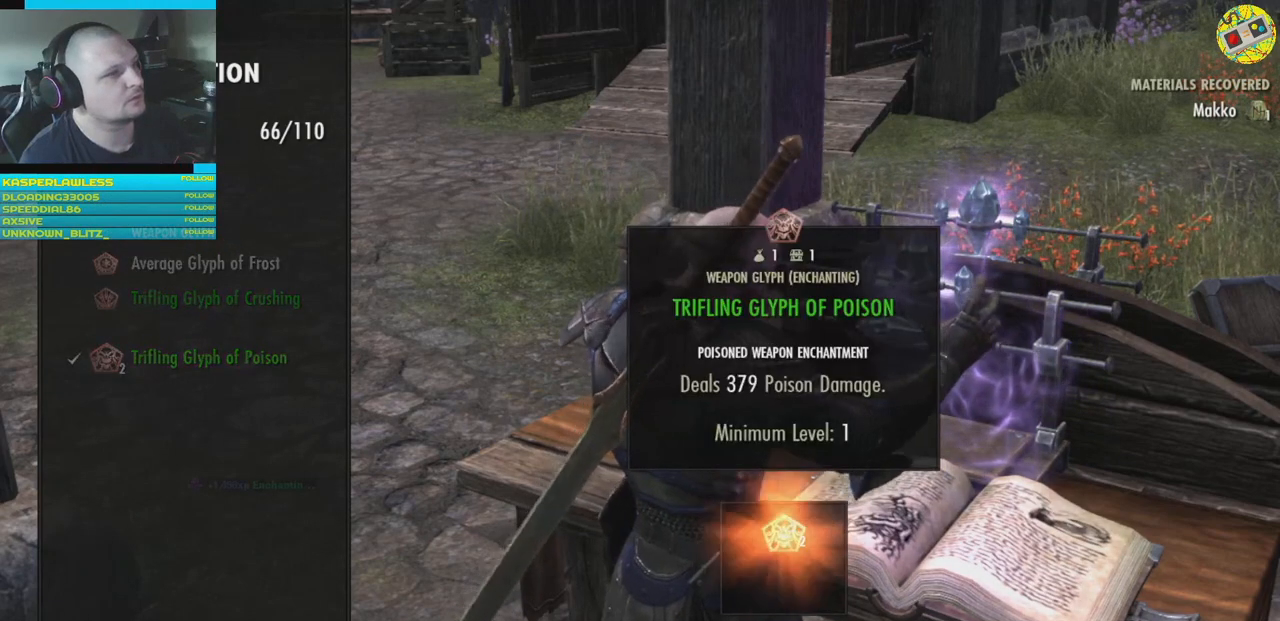
{"buttons": [], "left_stick": "center", "right_stick": "center", "events": []}
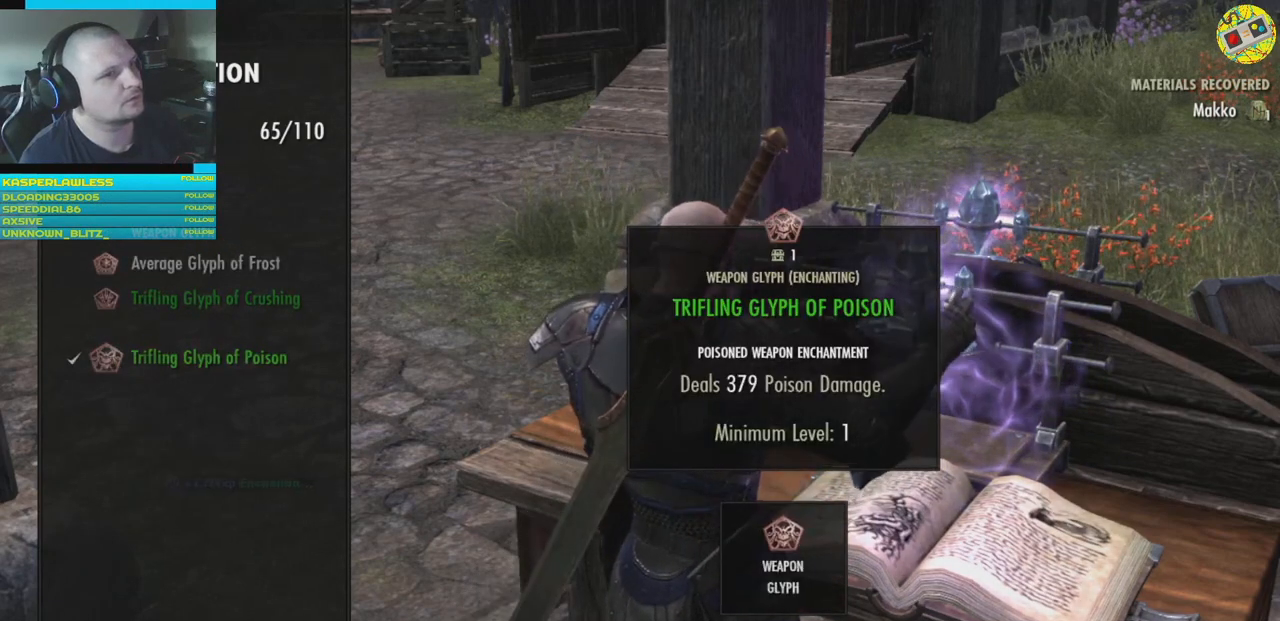
{"buttons": [], "left_stick": "center", "right_stick": "center", "events": []}
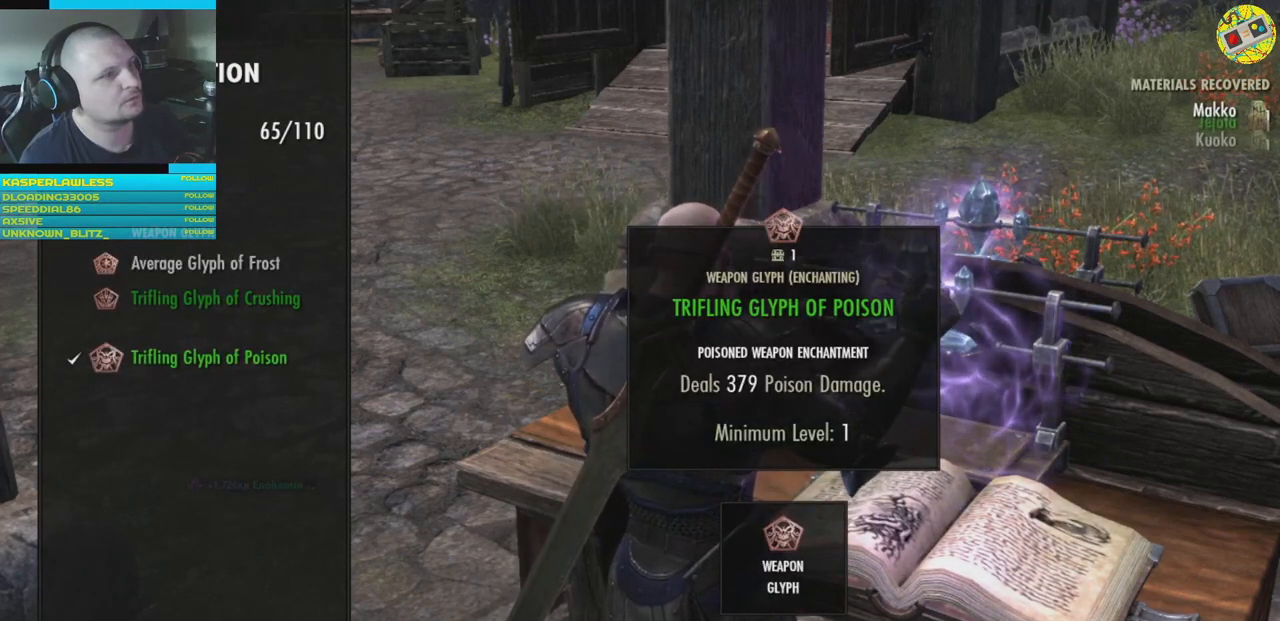
{"buttons": [], "left_stick": "center", "right_stick": "center", "events": [[250, "A", "down"], [350, "A", "up"]]}
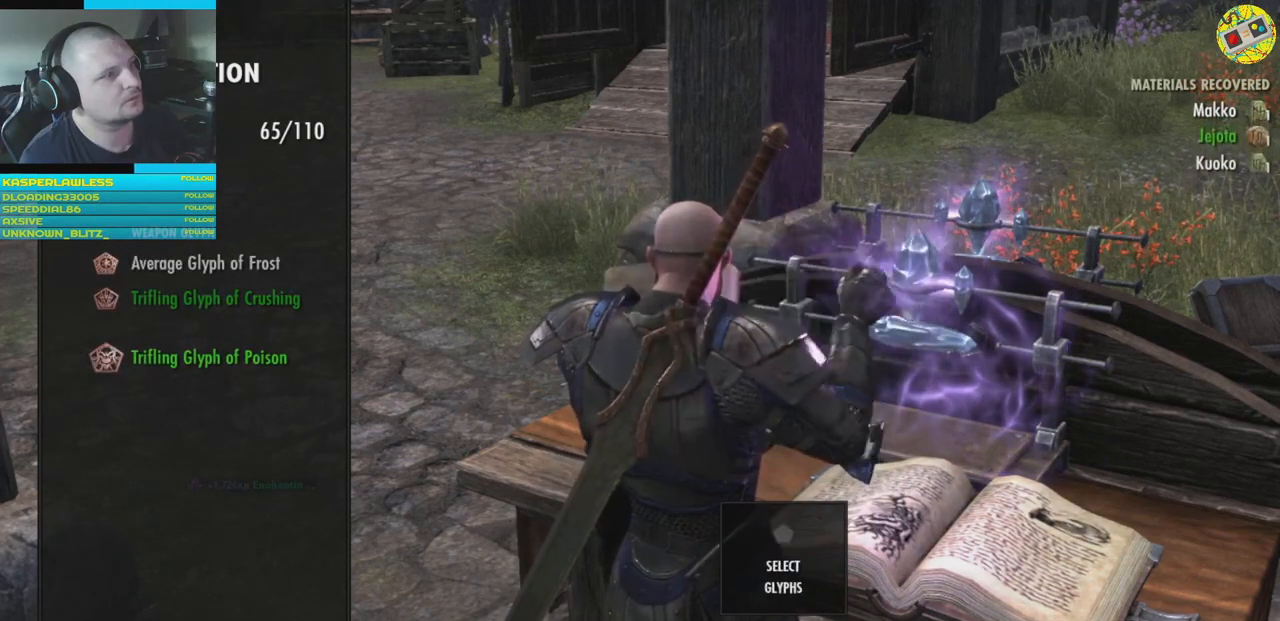
{"buttons": [], "left_stick": "center", "right_stick": "center", "events": []}
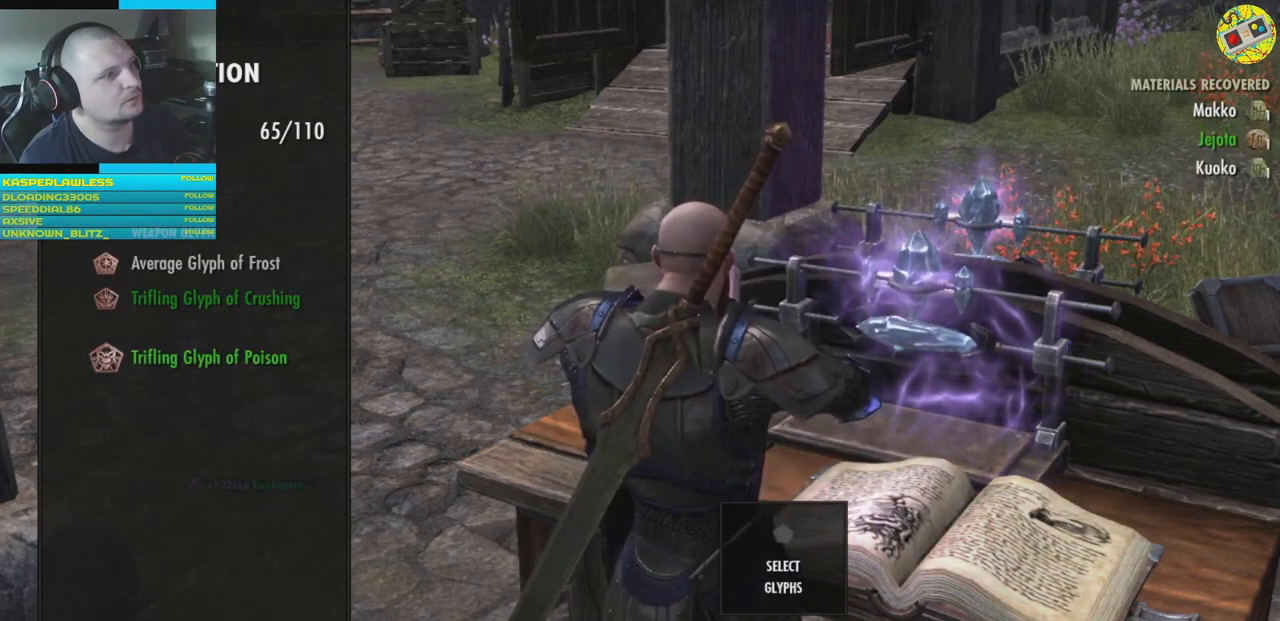
{"buttons": [], "left_stick": "center", "right_stick": "center", "events": []}
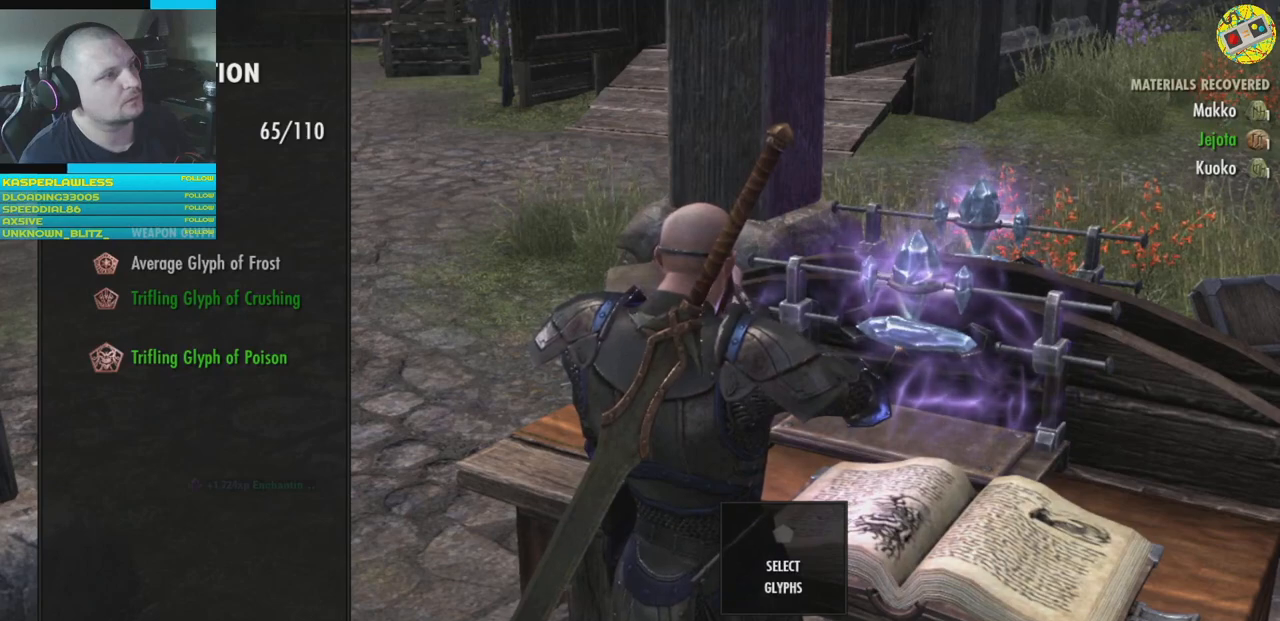
{"buttons": ["DPAD_DOWN"], "left_stick": "center", "right_stick": "center", "events": [[100, "DPAD_UP", "down"], [234, "DPAD_UP", "up"], [434, "DPAD_DOWN", "down"]]}
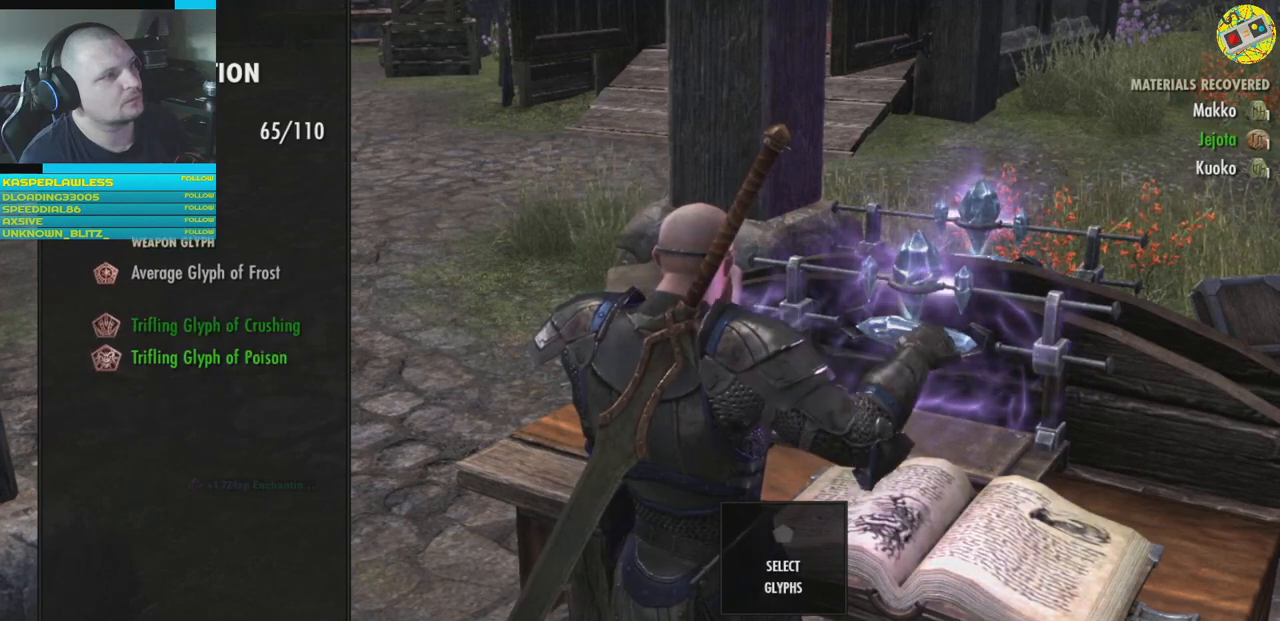
{"buttons": [], "left_stick": "center", "right_stick": "center", "events": [[16, "DPAD_DOWN", "up"], [183, "A", "down"], [267, "A", "up"]]}
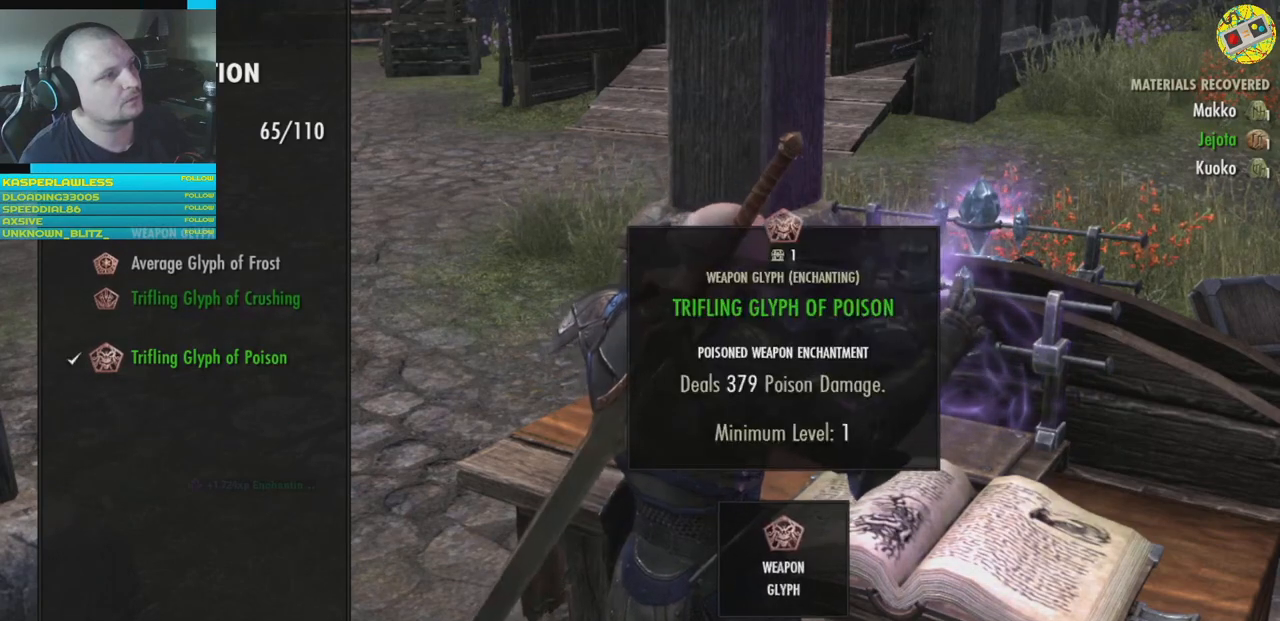
{"buttons": [], "left_stick": "center", "right_stick": "center", "events": [[200, "X", "down"], [284, "X", "up"]]}
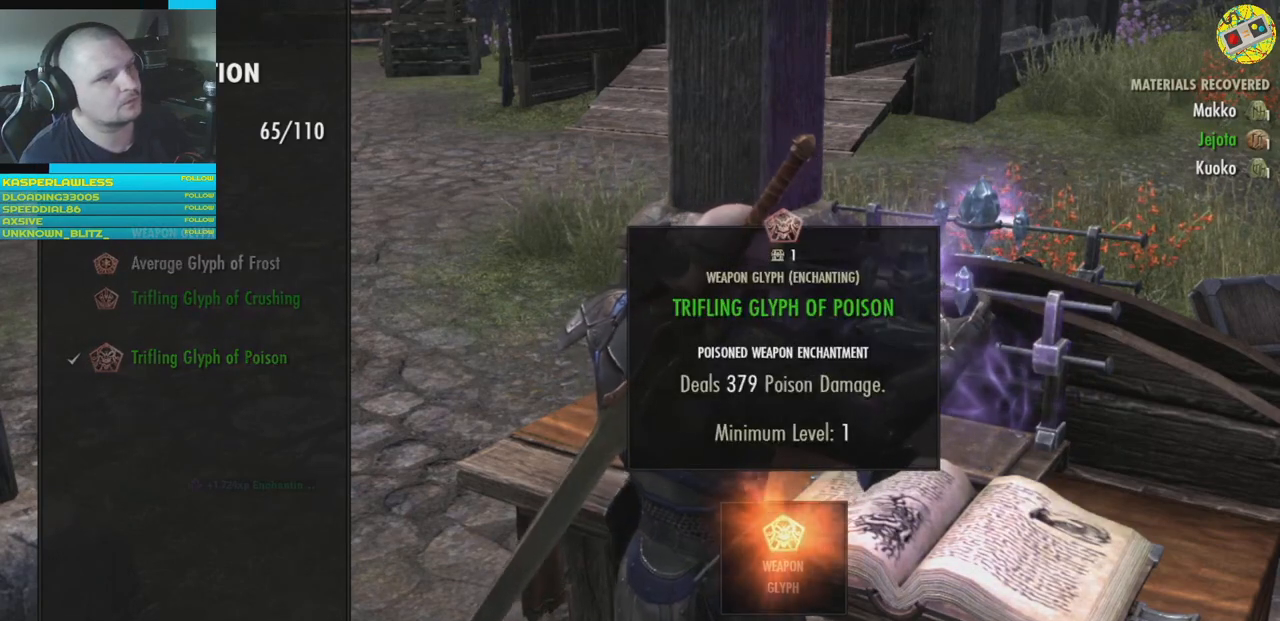
{"buttons": [], "left_stick": "center", "right_stick": "center", "events": []}
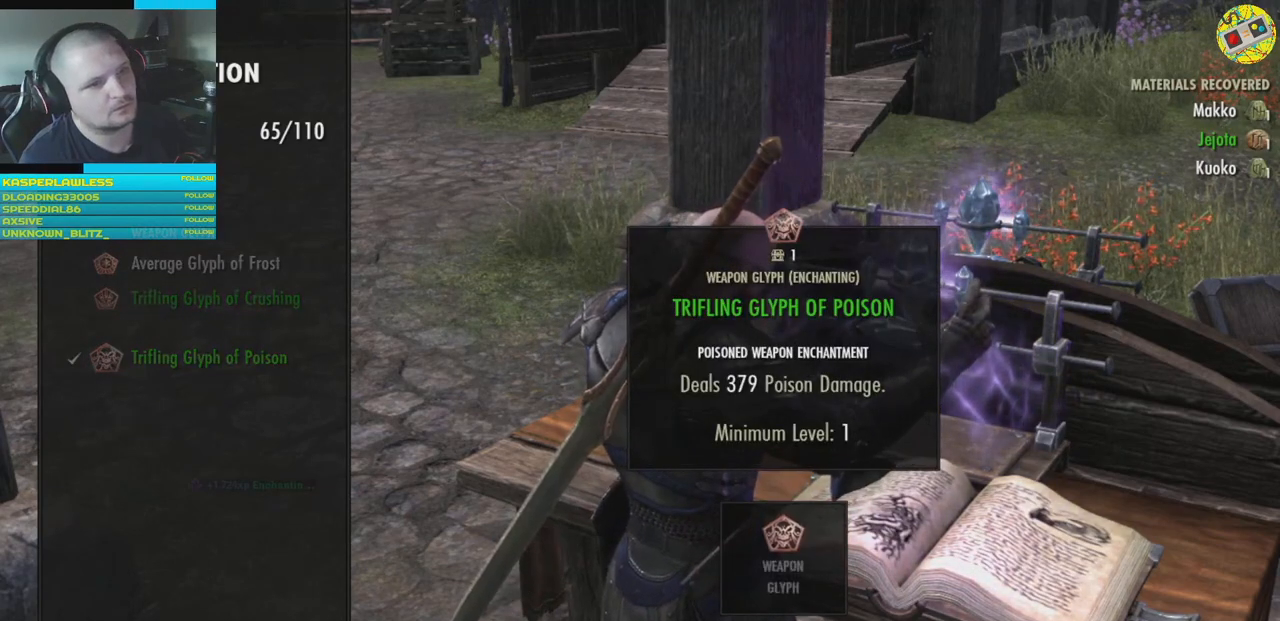
{"buttons": [], "left_stick": "center", "right_stick": "center", "events": []}
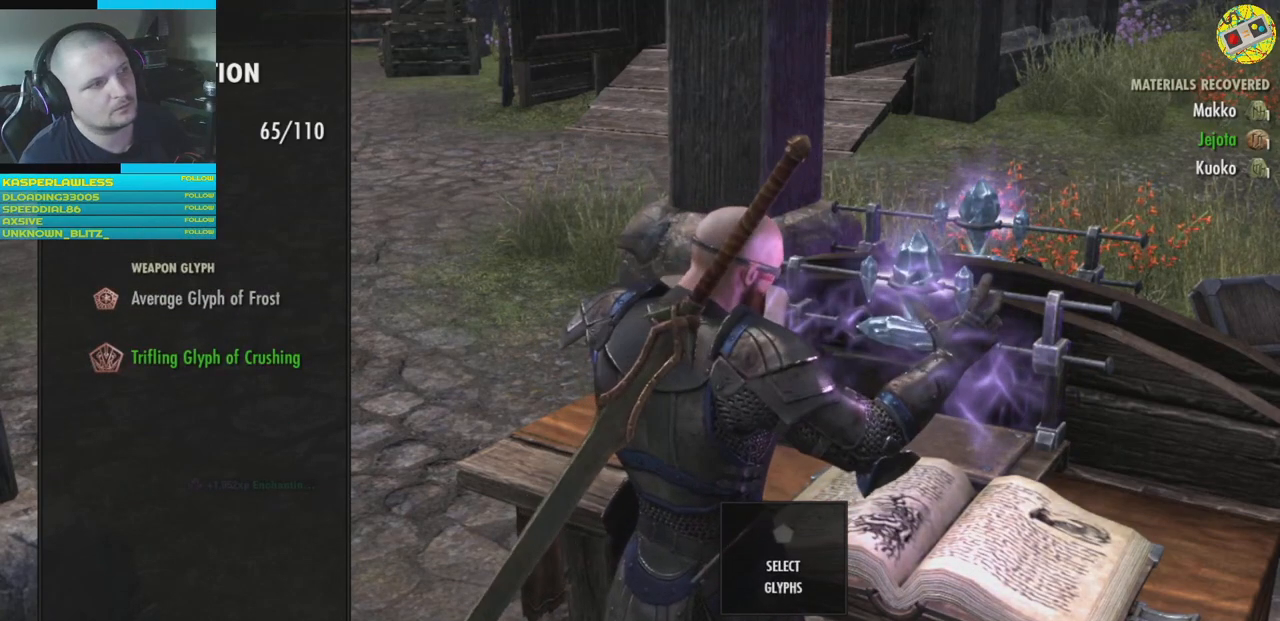
{"buttons": [], "left_stick": "center", "right_stick": "center", "events": [[267, "A", "down"], [333, "A", "up"]]}
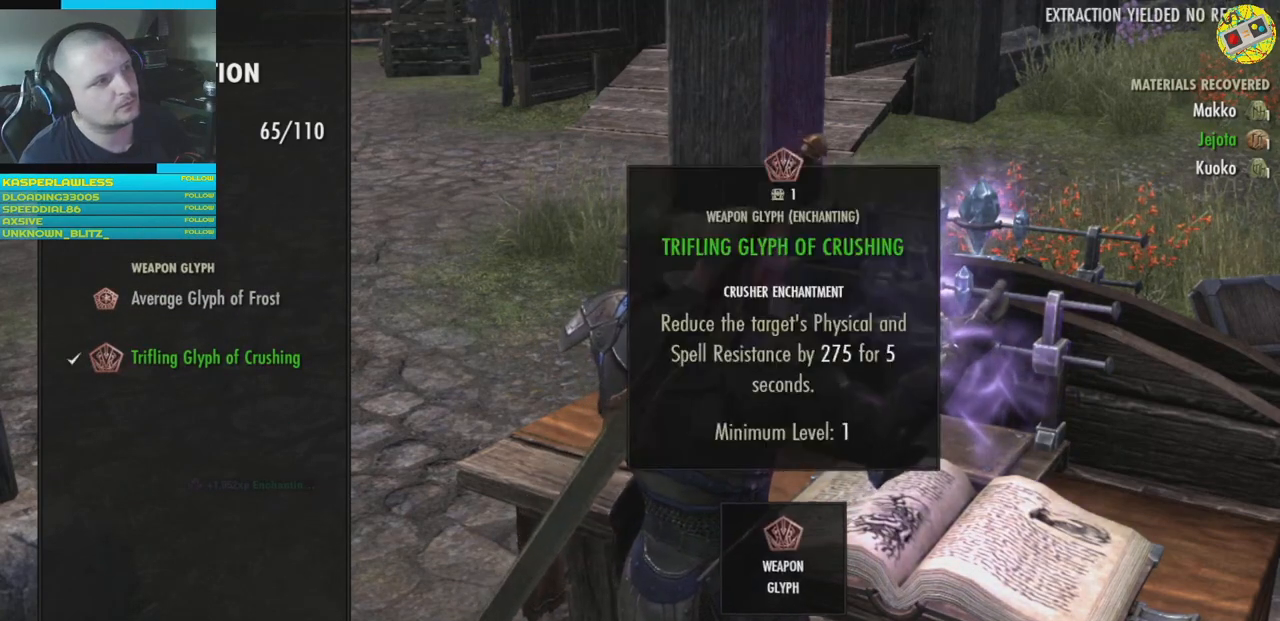
{"buttons": [], "left_stick": "center", "right_stick": "center", "events": [[401, "X", "down"], [501, "X", "up"]]}
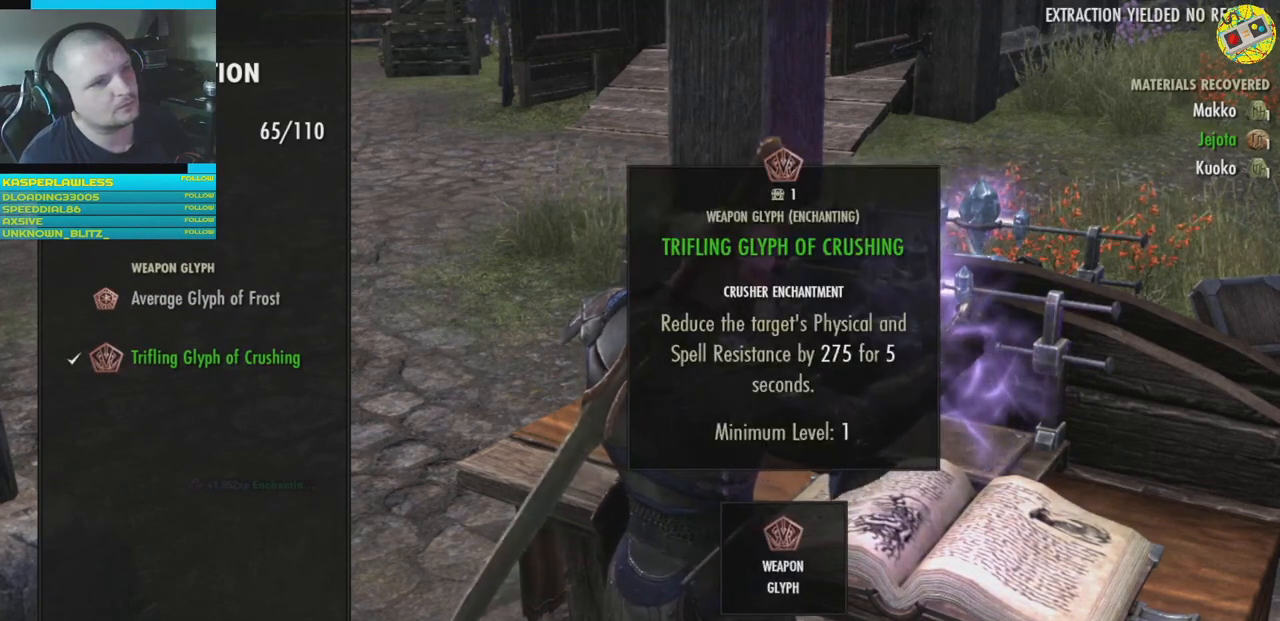
{"buttons": [], "left_stick": "center", "right_stick": "center", "events": []}
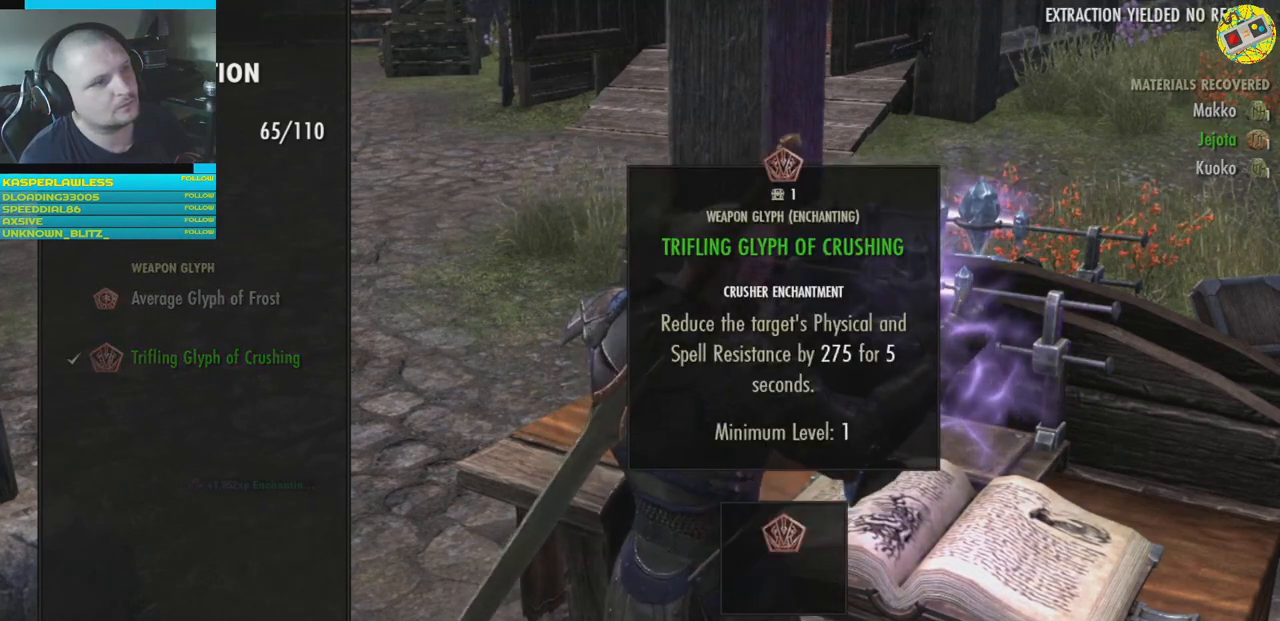
{"buttons": [], "left_stick": "center", "right_stick": "center", "events": []}
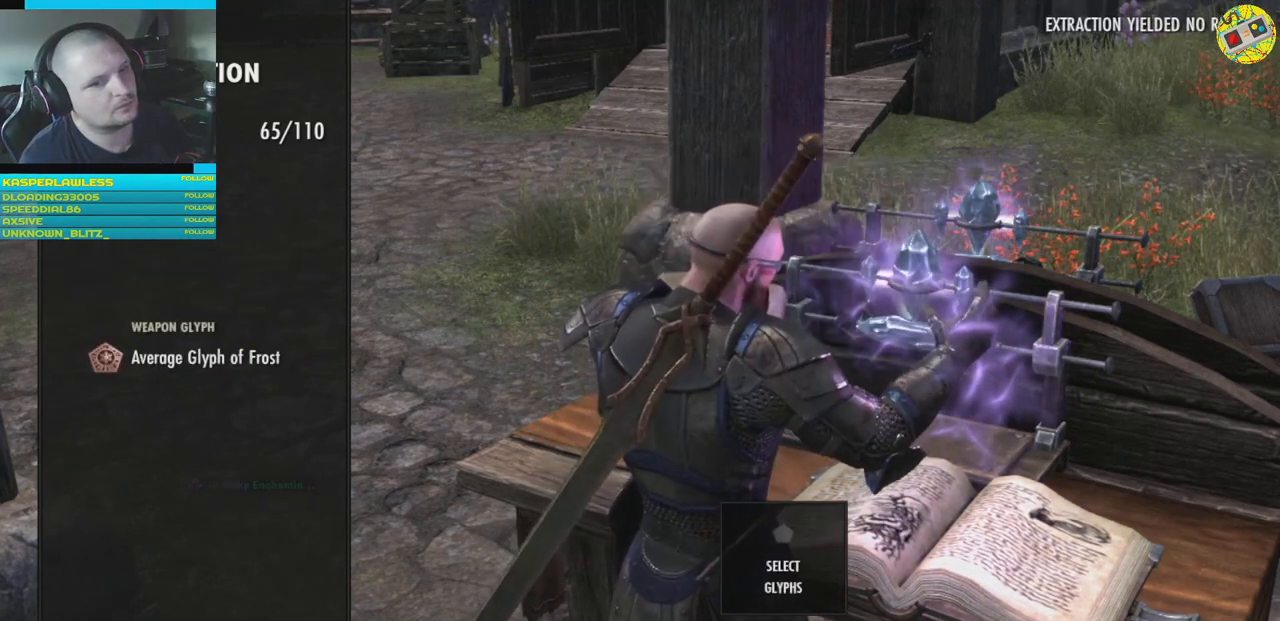
{"buttons": ["DPAD_UP"], "left_stick": "center", "right_stick": "center", "events": [[500, "DPAD_UP", "down"]]}
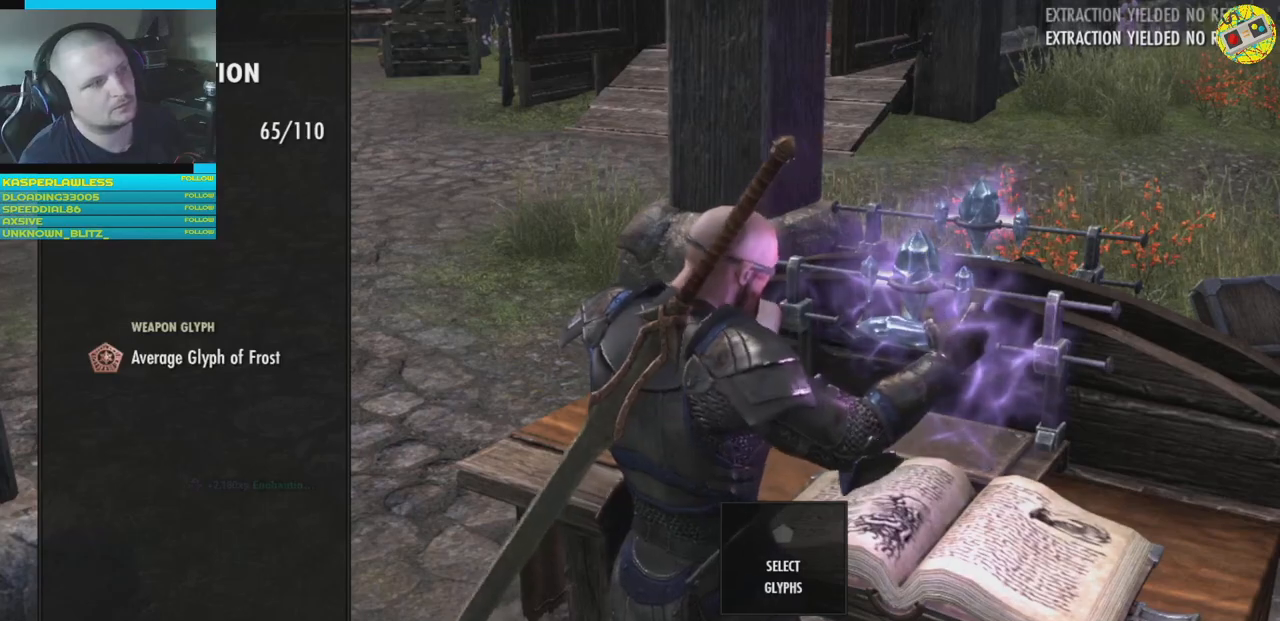
{"buttons": ["A"], "left_stick": "center", "right_stick": "center", "events": [[84, "DPAD_UP", "up"], [484, "A", "down"]]}
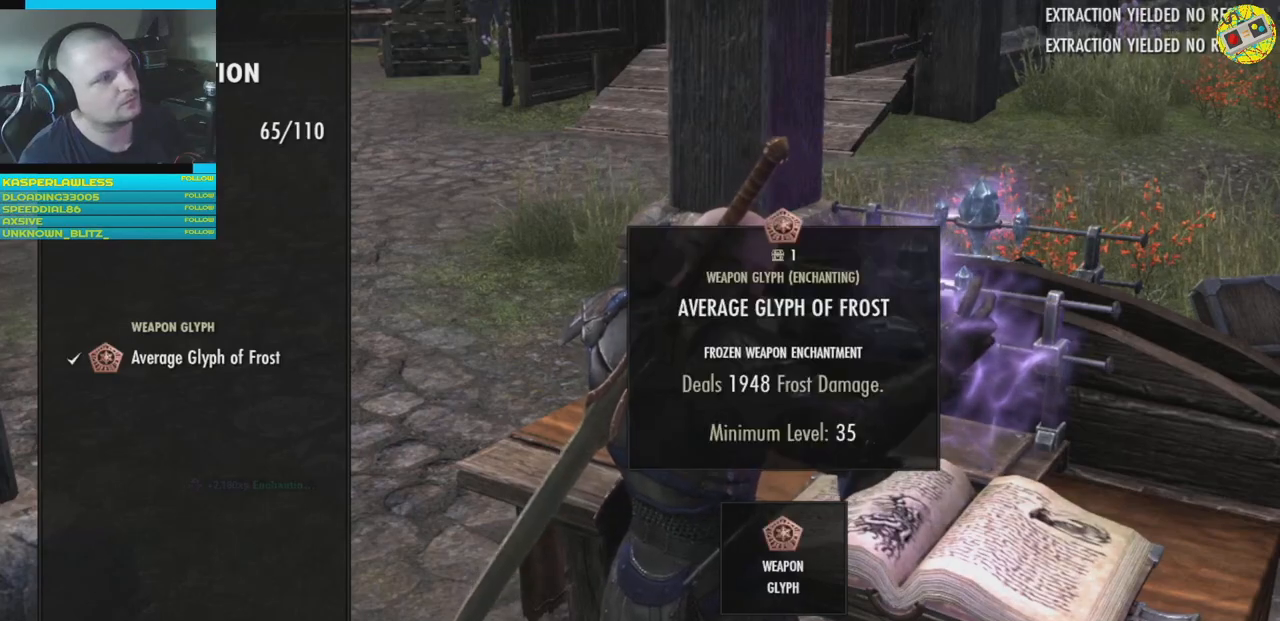
{"buttons": [], "left_stick": "center", "right_stick": "center", "events": [[66, "A", "up"], [367, "X", "down"], [467, "X", "up"]]}
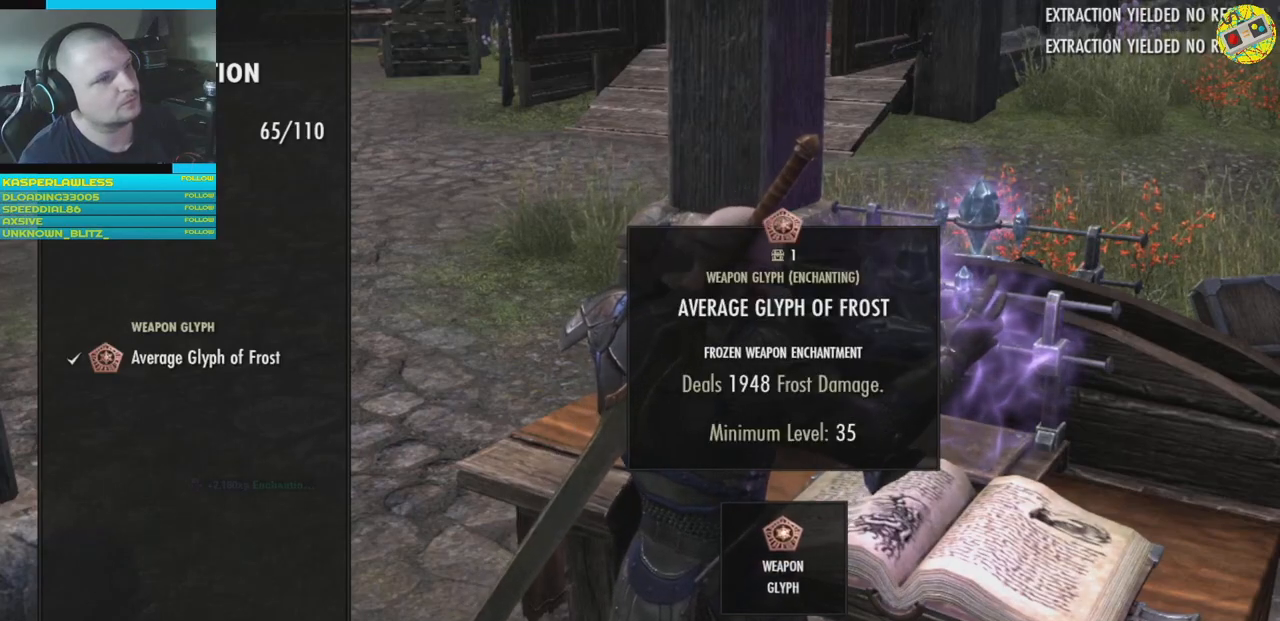
{"buttons": [], "left_stick": "center", "right_stick": "center", "events": []}
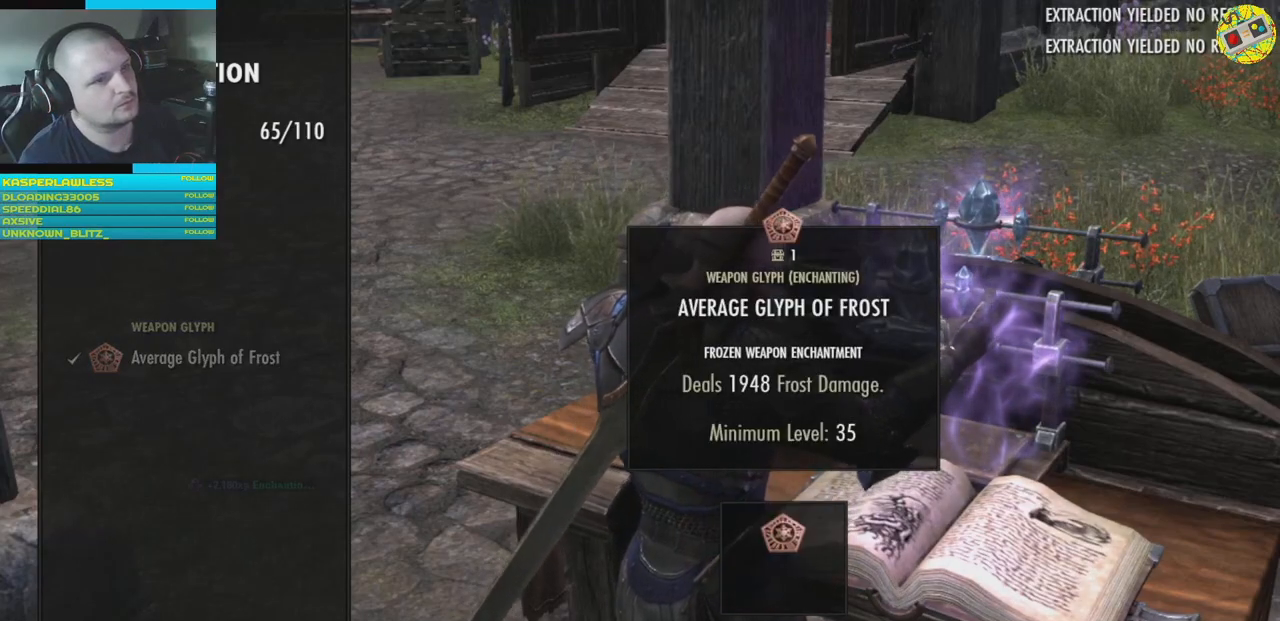
{"buttons": [], "left_stick": "center", "right_stick": "center", "events": []}
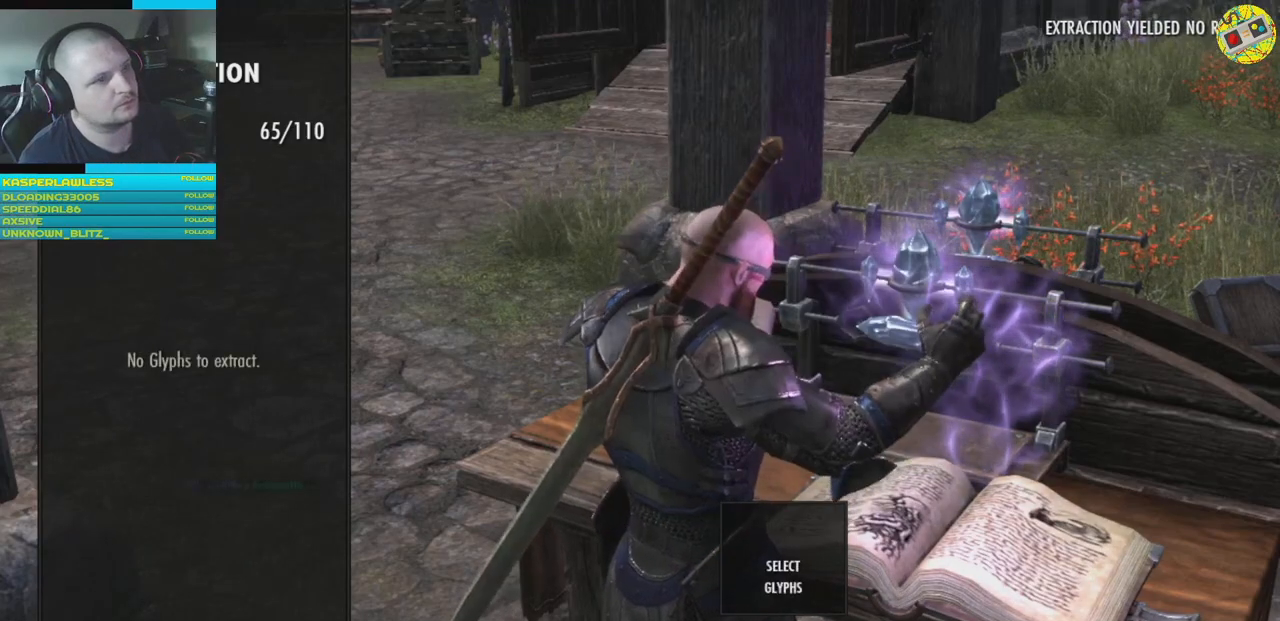
{"buttons": [], "left_stick": "center", "right_stick": "center", "events": [[434, "B", "down"], [501, "B", "up"]]}
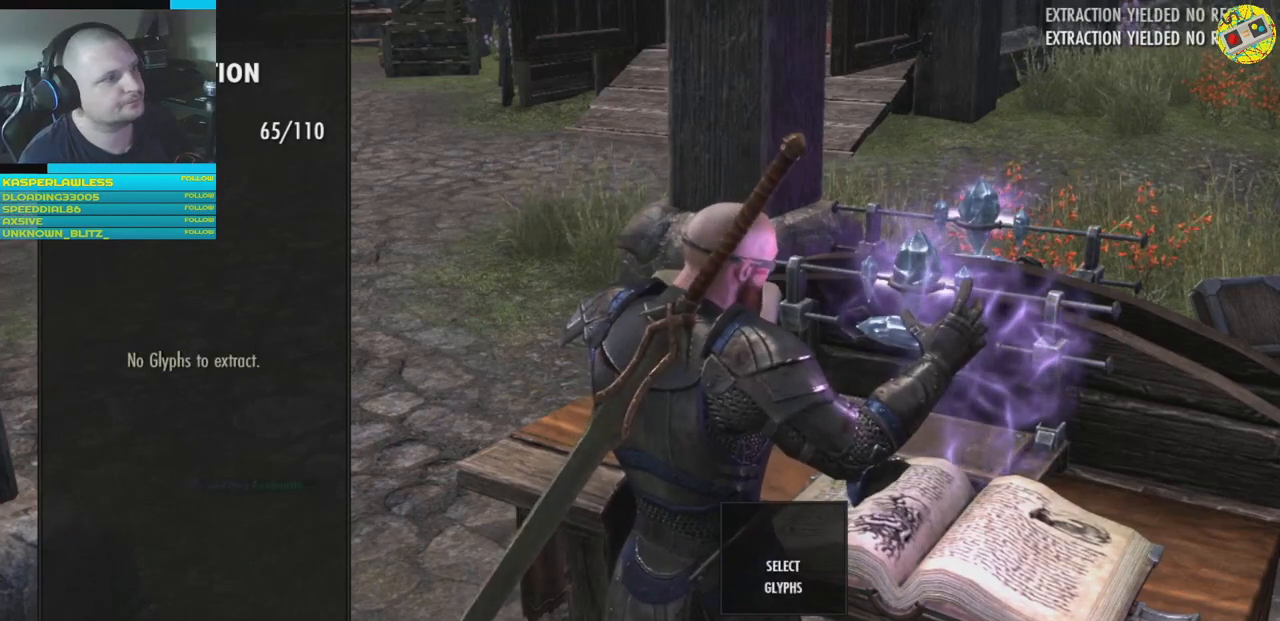
{"buttons": [], "left_stick": "center", "right_stick": "center", "events": []}
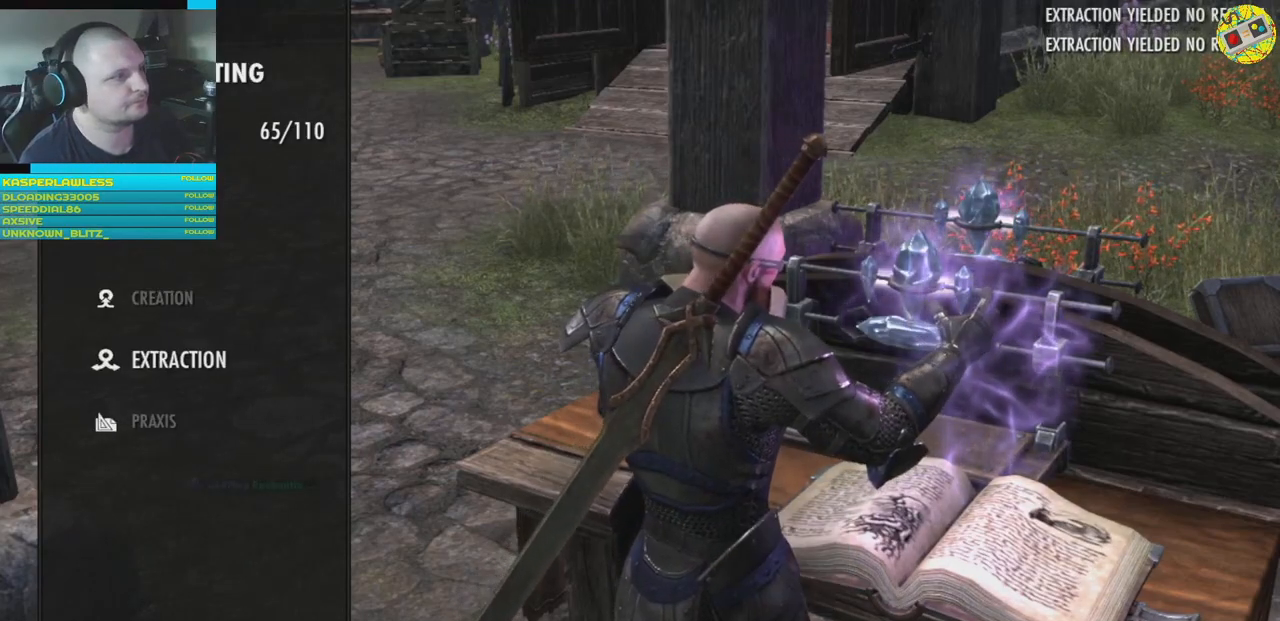
{"buttons": [], "left_stick": "center", "right_stick": "center", "events": [[34, "B", "down"], [101, "B", "up"]]}
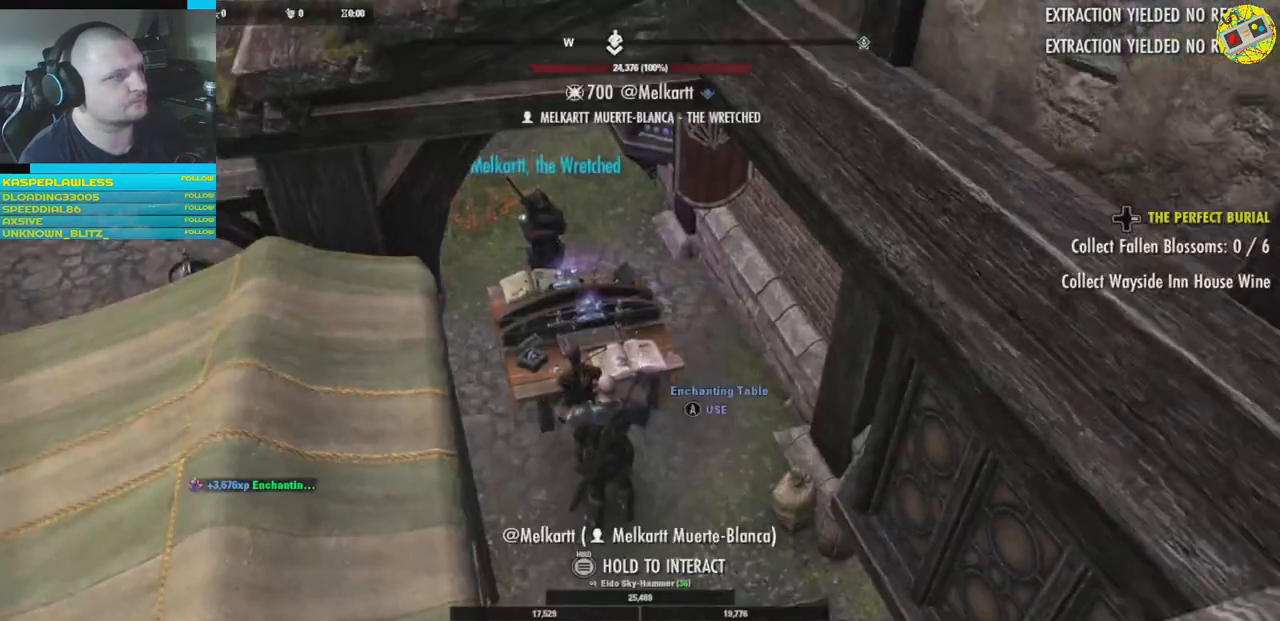
{"buttons": [], "left_stick": "down", "right_stick": "center", "events": [[467, "left_stick", "down"]]}
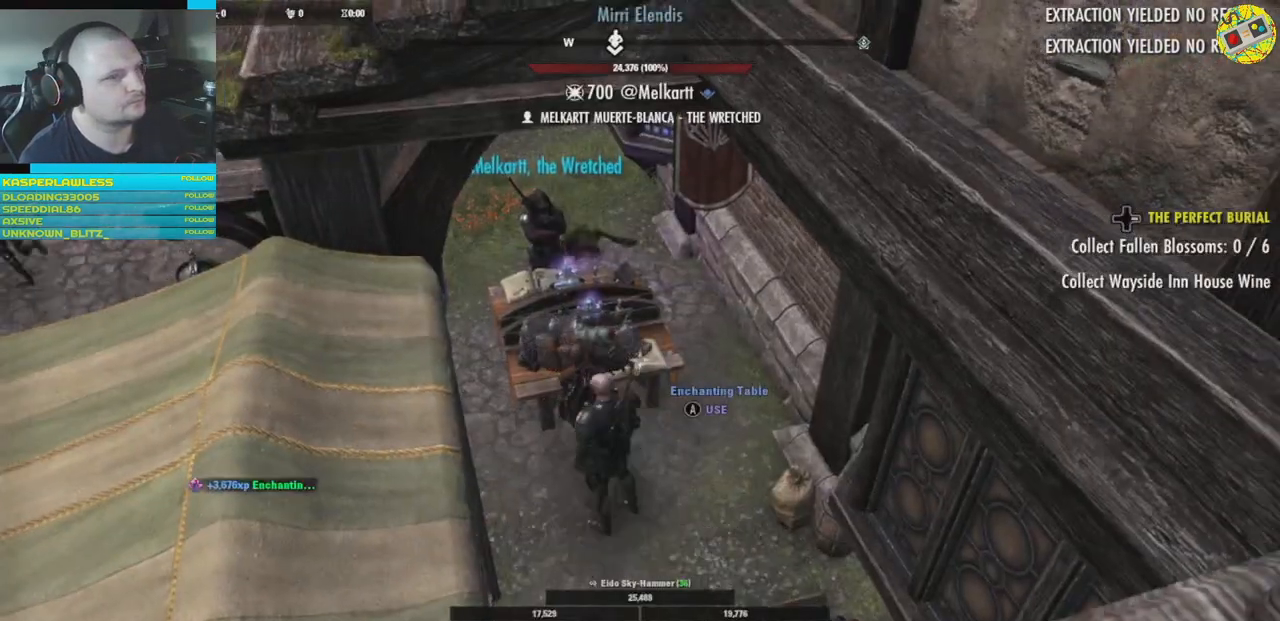
{"buttons": [], "left_stick": "down", "right_stick": "right", "events": [[17, "right_stick", "right"]]}
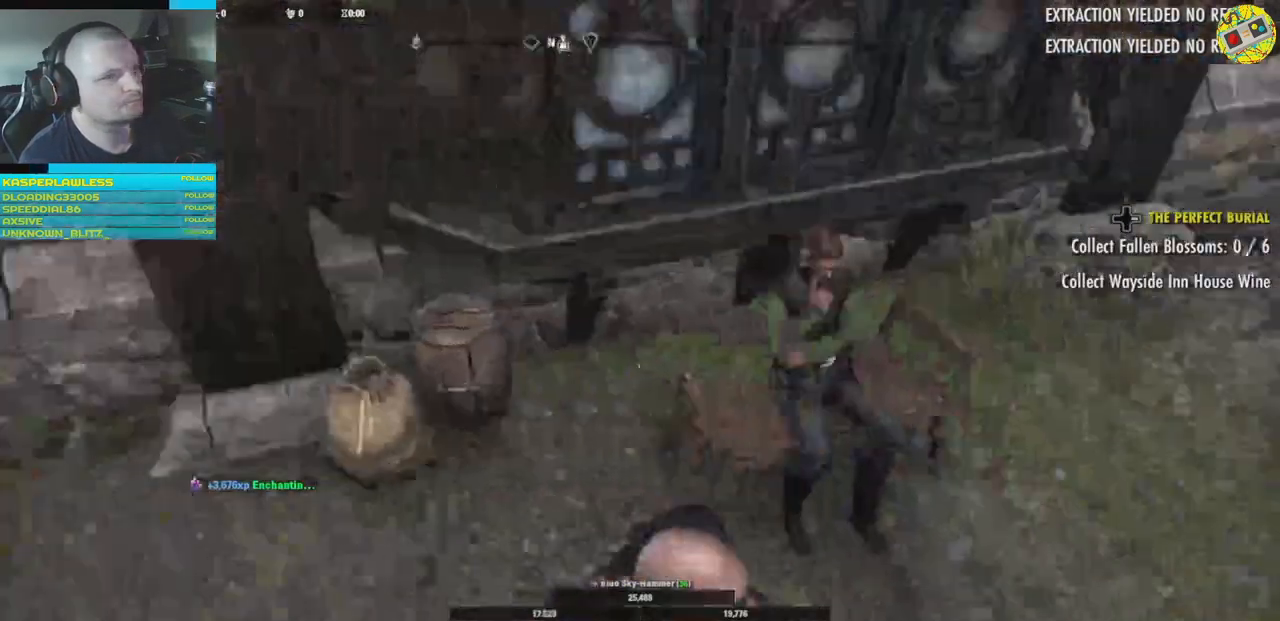
{"buttons": [], "left_stick": "up", "right_stick": "right", "events": [[50, "left_stick", "up"]]}
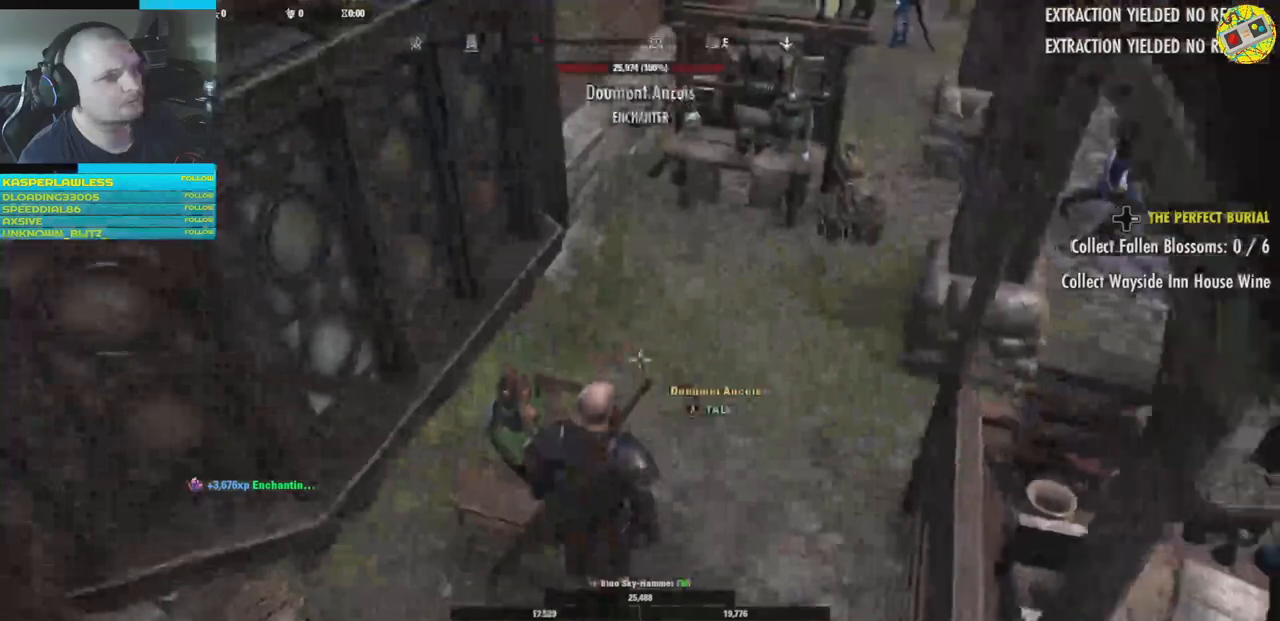
{"buttons": [], "left_stick": "up-right", "right_stick": "right", "events": [[117, "left_stick", "up-right"], [117, "right_stick", "up-right"], [251, "right_stick", "right"]]}
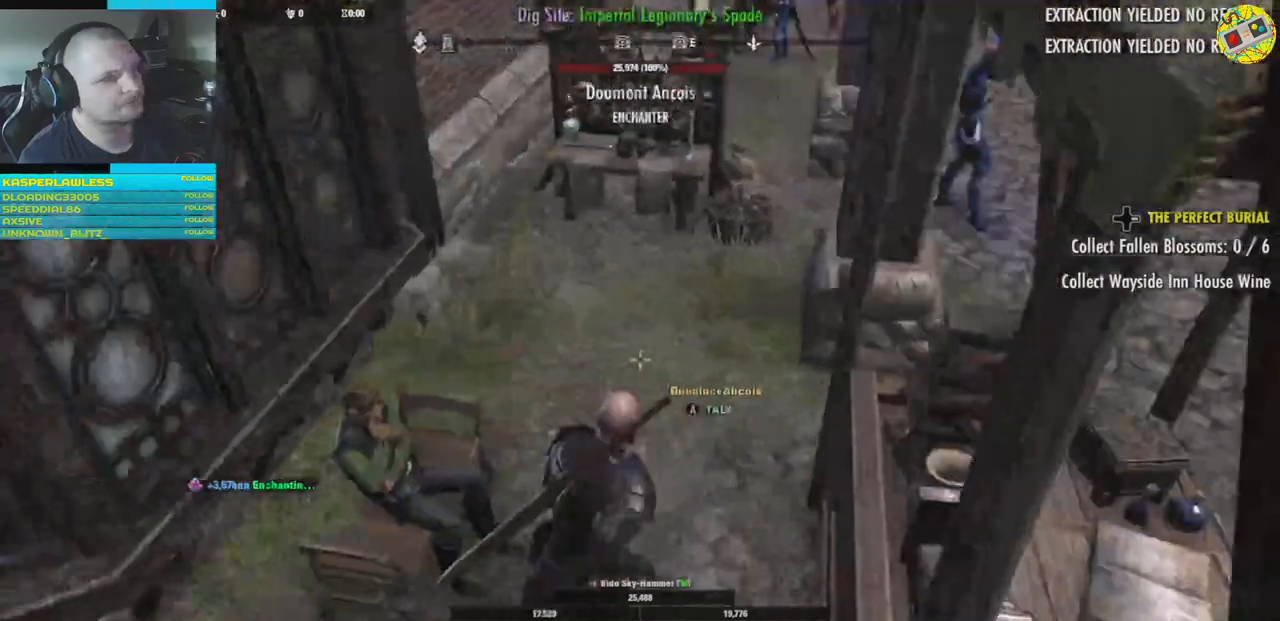
{"buttons": [], "left_stick": "up", "right_stick": "center", "events": [[117, "right_stick", "up"], [167, "left_stick", "up"], [250, "right_stick", "center"]]}